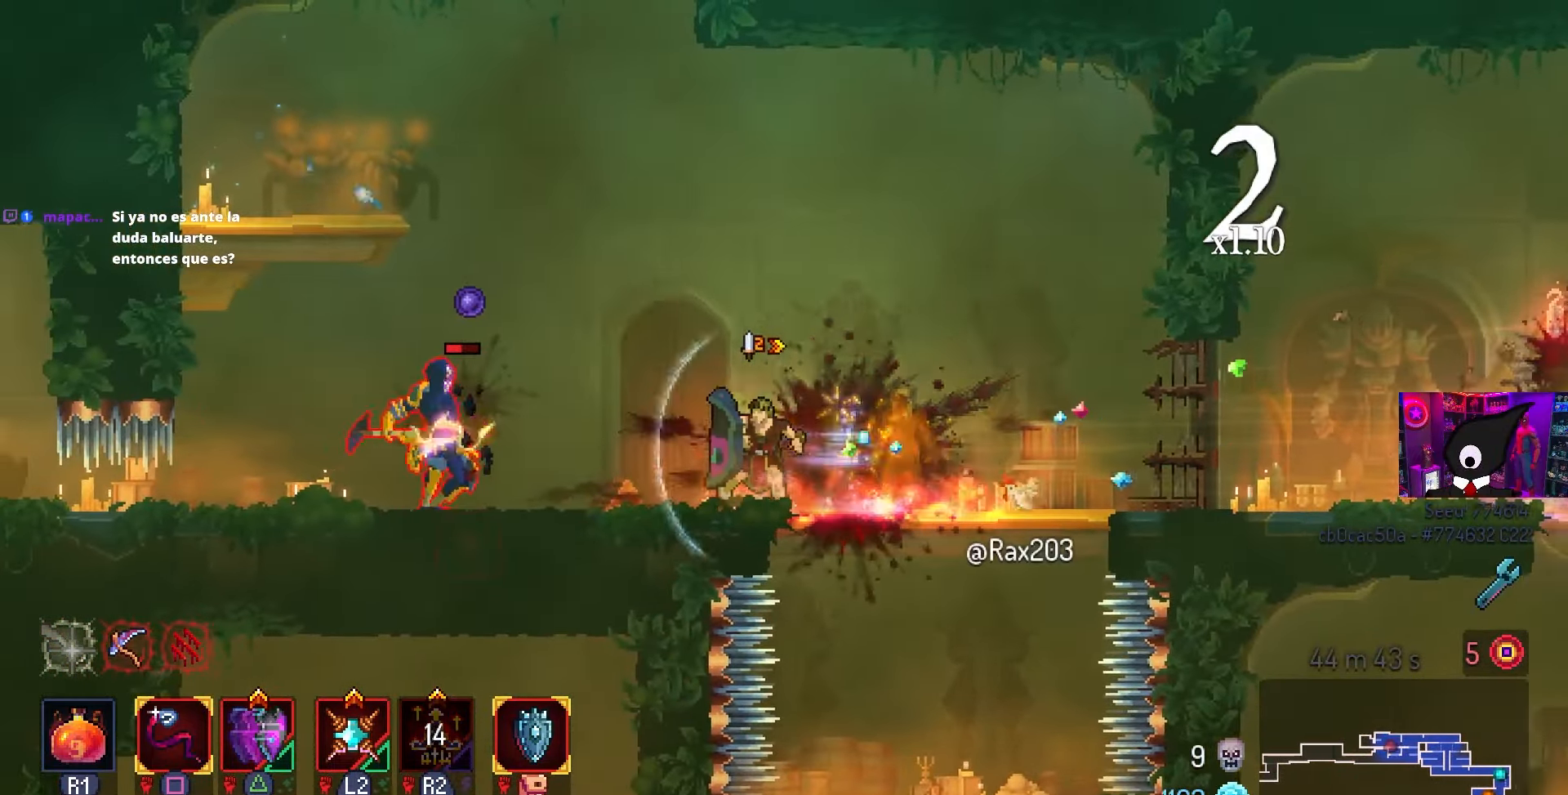
Gameplay with a controller (PlayStation layout); each line is a JSON object with the inputs held at the frame after it. "events" lists button and stick changes between this image and that frame as [ms after this image, input, new state], when the widget could be followed in between.
{"buttons": ["CIRCLE"], "left_stick": "center", "right_stick": "center", "events": [[100, "DPAD_LEFT", "up"], [400, "CIRCLE", "down"]]}
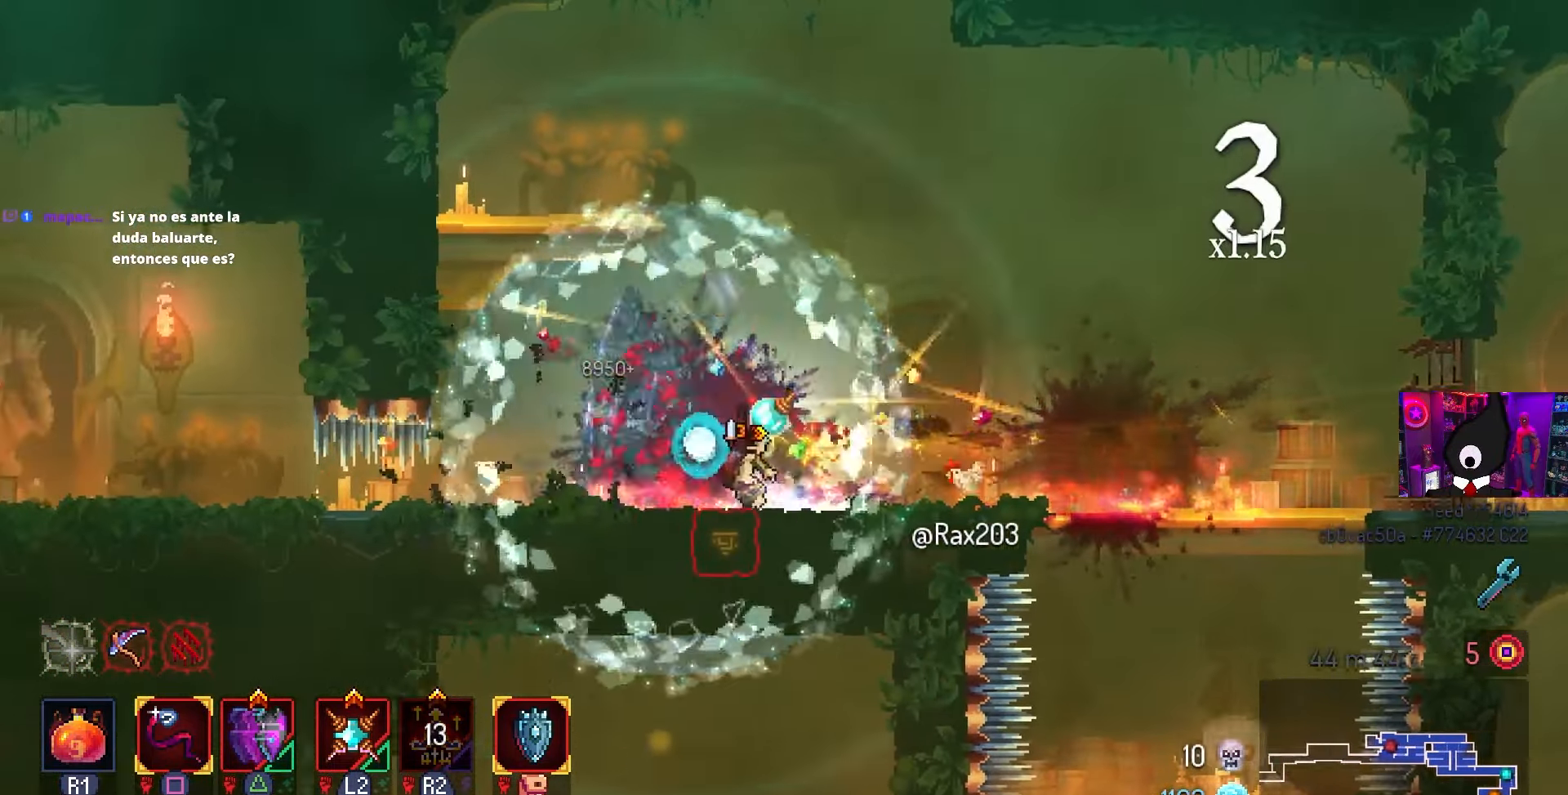
{"buttons": ["DPAD_RIGHT"], "left_stick": "center", "right_stick": "center", "events": [[33, "CIRCLE", "up"], [167, "CROSS", "down"], [167, "DPAD_RIGHT", "down"], [317, "CROSS", "up"]]}
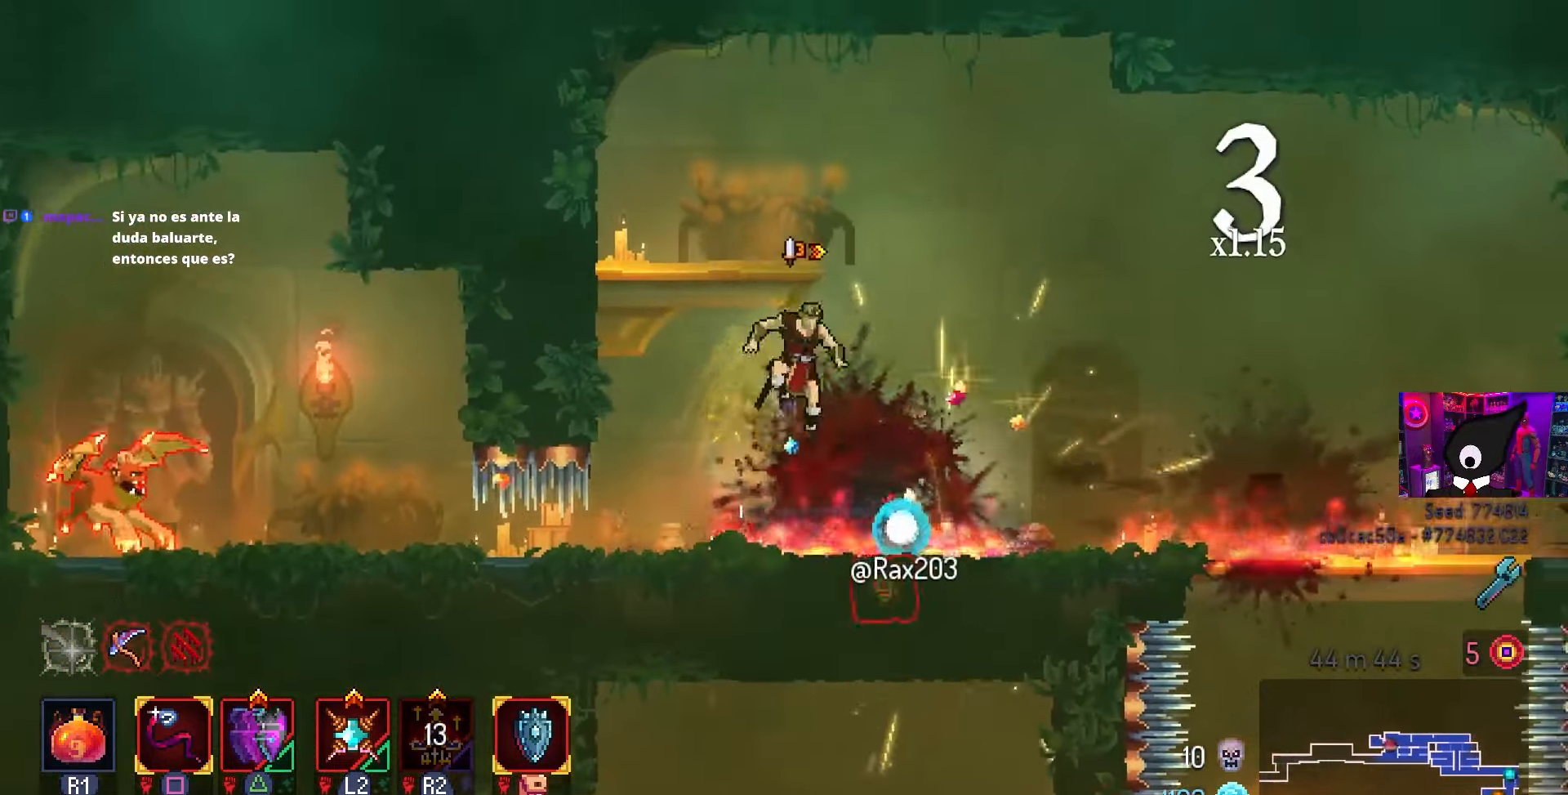
{"buttons": ["DPAD_LEFT"], "left_stick": "center", "right_stick": "center", "events": [[150, "DPAD_RIGHT", "up"], [350, "DPAD_LEFT", "down"]]}
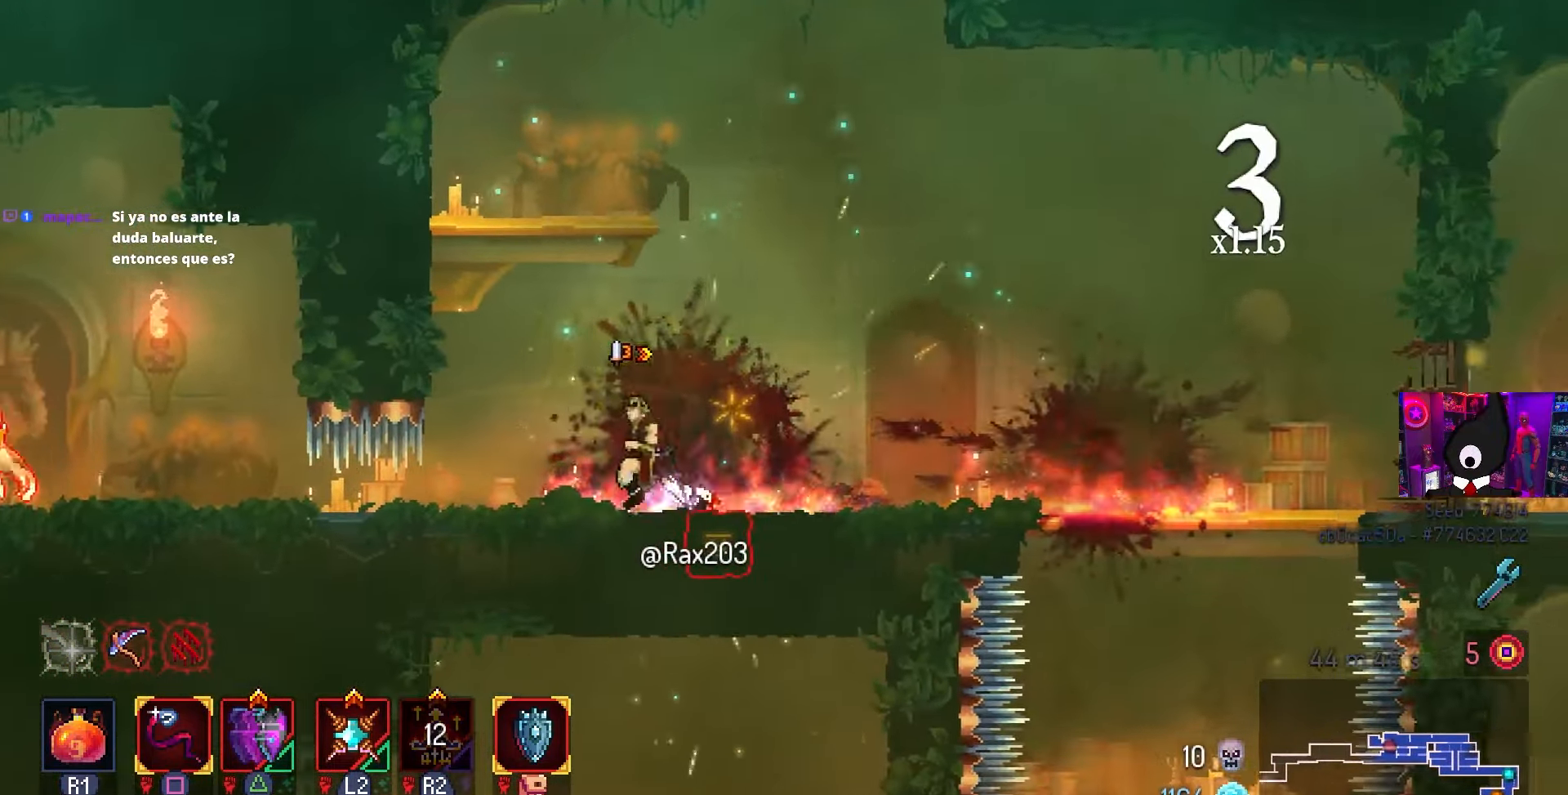
{"buttons": [], "left_stick": "center", "right_stick": "center", "events": [[100, "TRIANGLE", "down"], [133, "CIRCLE", "down"], [183, "TRIANGLE", "up"], [467, "CIRCLE", "up"], [500, "DPAD_LEFT", "up"]]}
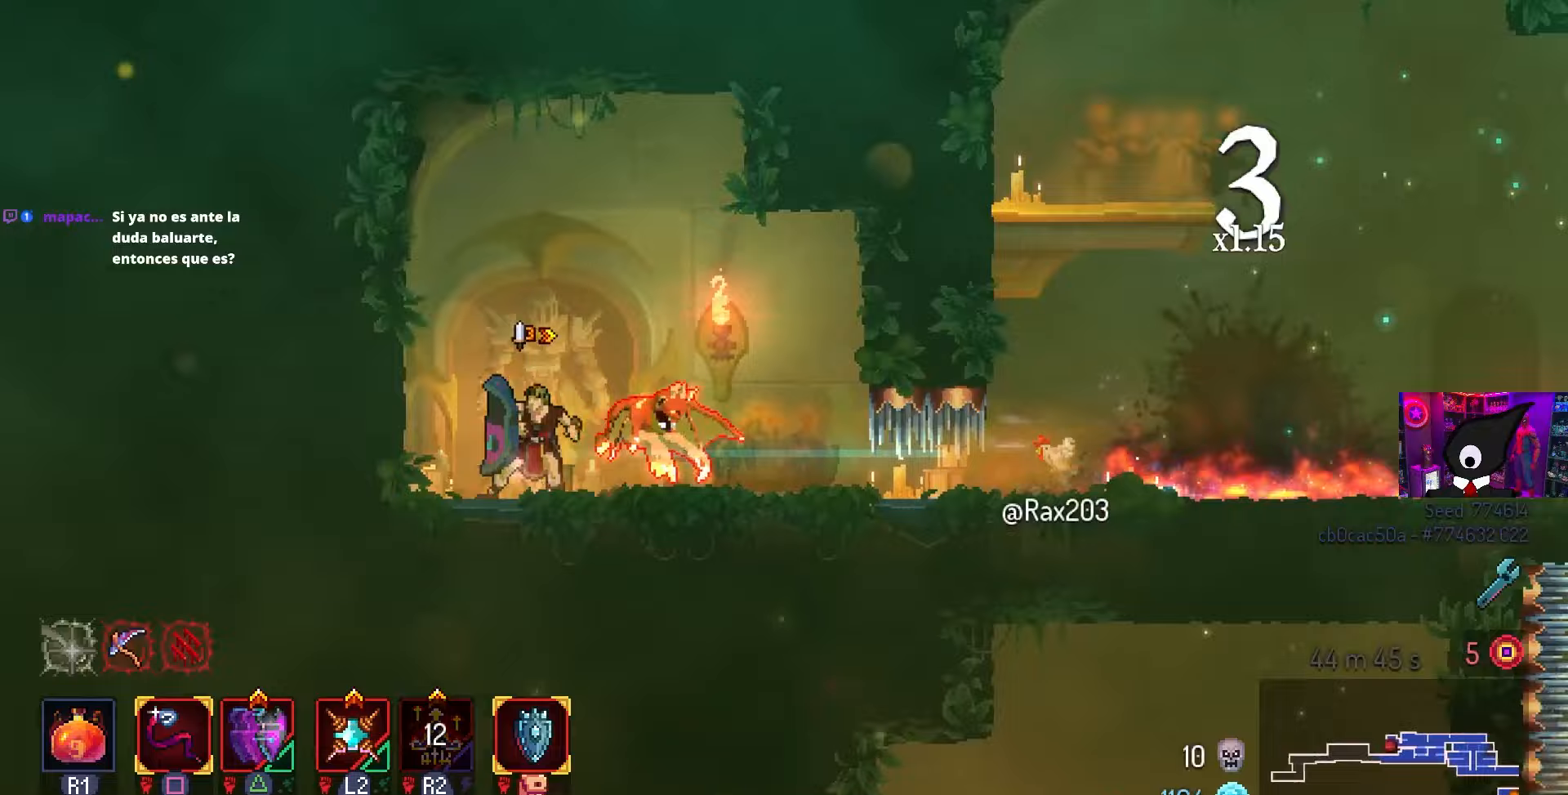
{"buttons": [], "left_stick": "center", "right_stick": "center", "events": [[100, "SQUARE", "down"], [117, "DPAD_RIGHT", "down"], [283, "DPAD_RIGHT", "up"], [500, "SQUARE", "up"]]}
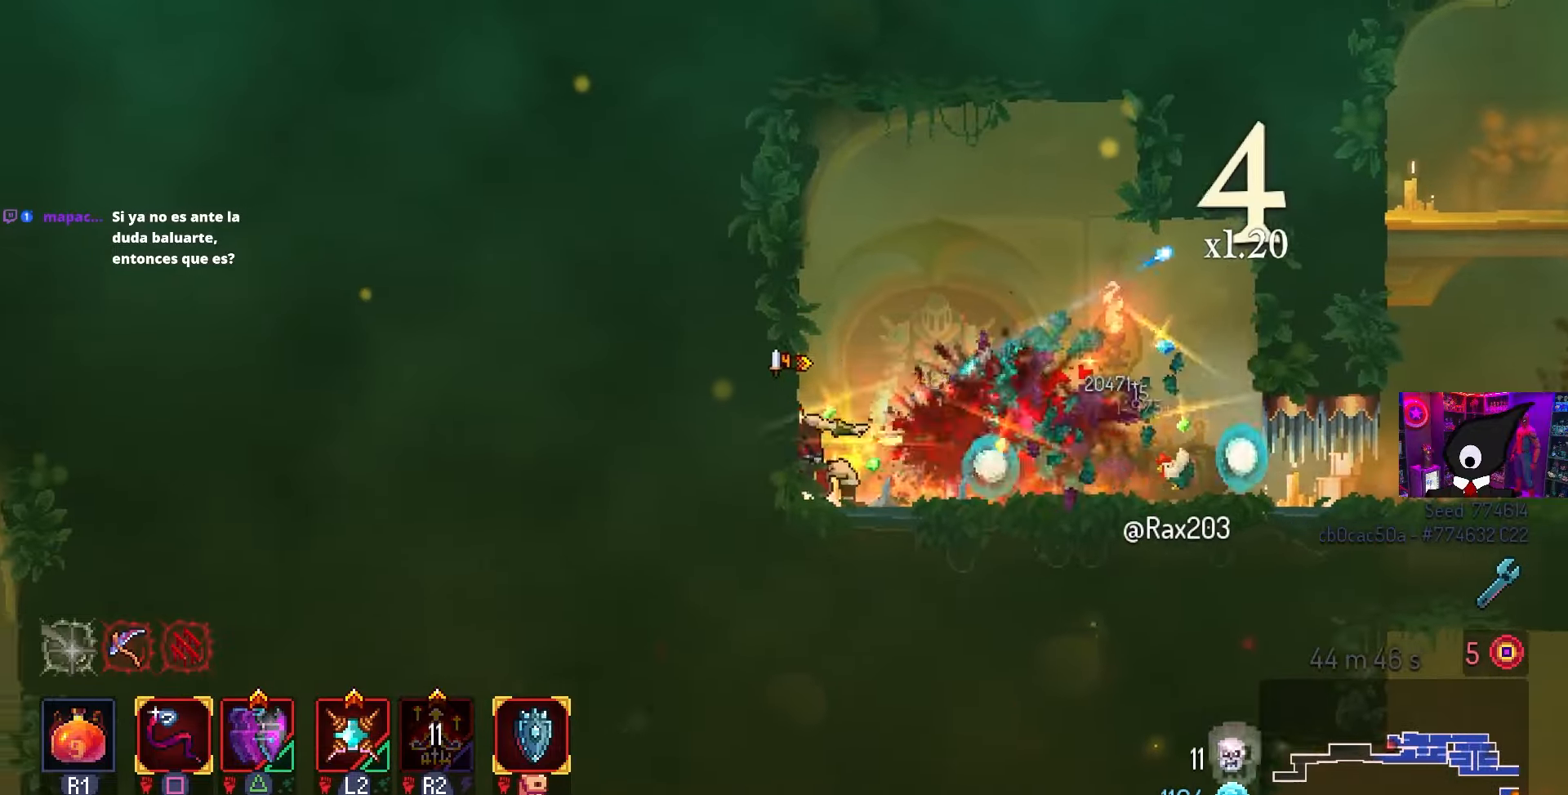
{"buttons": ["TRIANGLE", "DPAD_RIGHT"], "left_stick": "center", "right_stick": "center", "events": [[150, "DPAD_RIGHT", "down"], [500, "TRIANGLE", "down"]]}
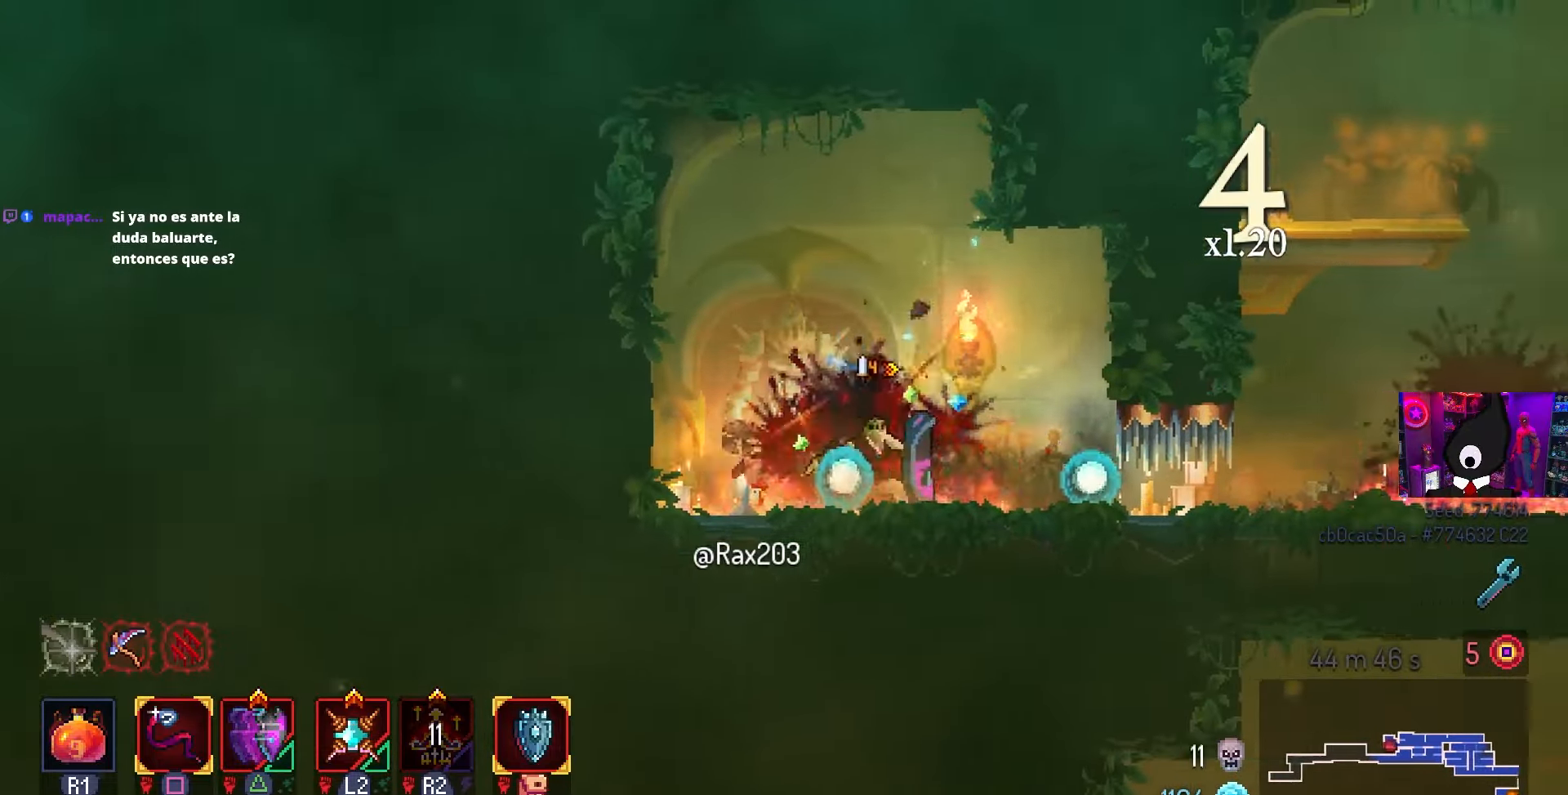
{"buttons": [], "left_stick": "center", "right_stick": "center", "events": [[33, "CIRCLE", "down"], [100, "TRIANGLE", "up"], [233, "CIRCLE", "up"], [333, "DPAD_RIGHT", "up"], [350, "CROSS", "down"], [500, "CROSS", "up"]]}
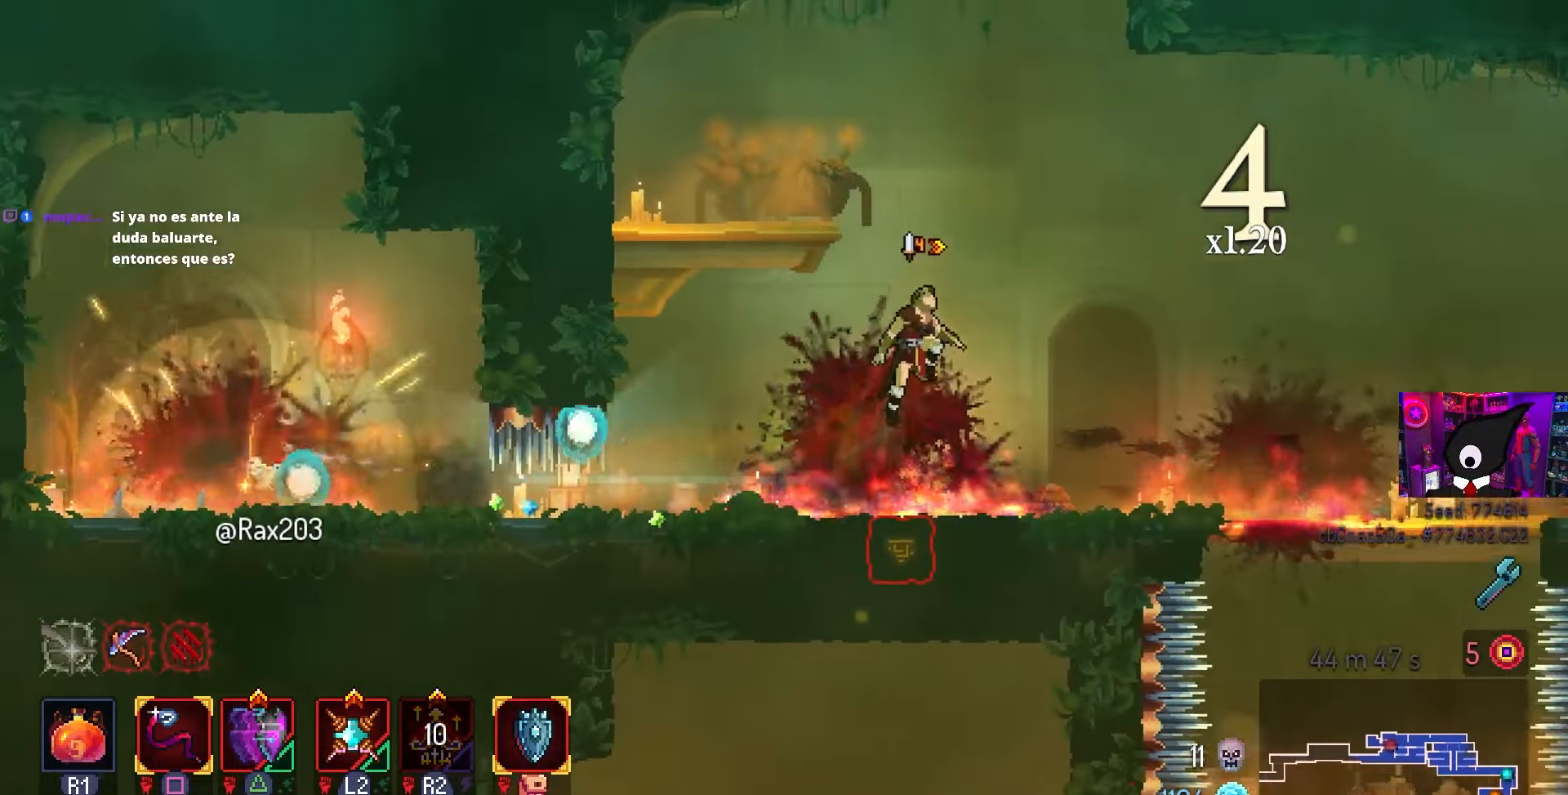
{"buttons": ["DPAD_DOWN"], "left_stick": "center", "right_stick": "center", "events": [[50, "CROSS", "down"], [83, "DPAD_LEFT", "down"], [117, "CROSS", "up"], [133, "DPAD_DOWN", "down"], [150, "DPAD_LEFT", "up"], [217, "CROSS", "down"], [417, "CROSS", "up"]]}
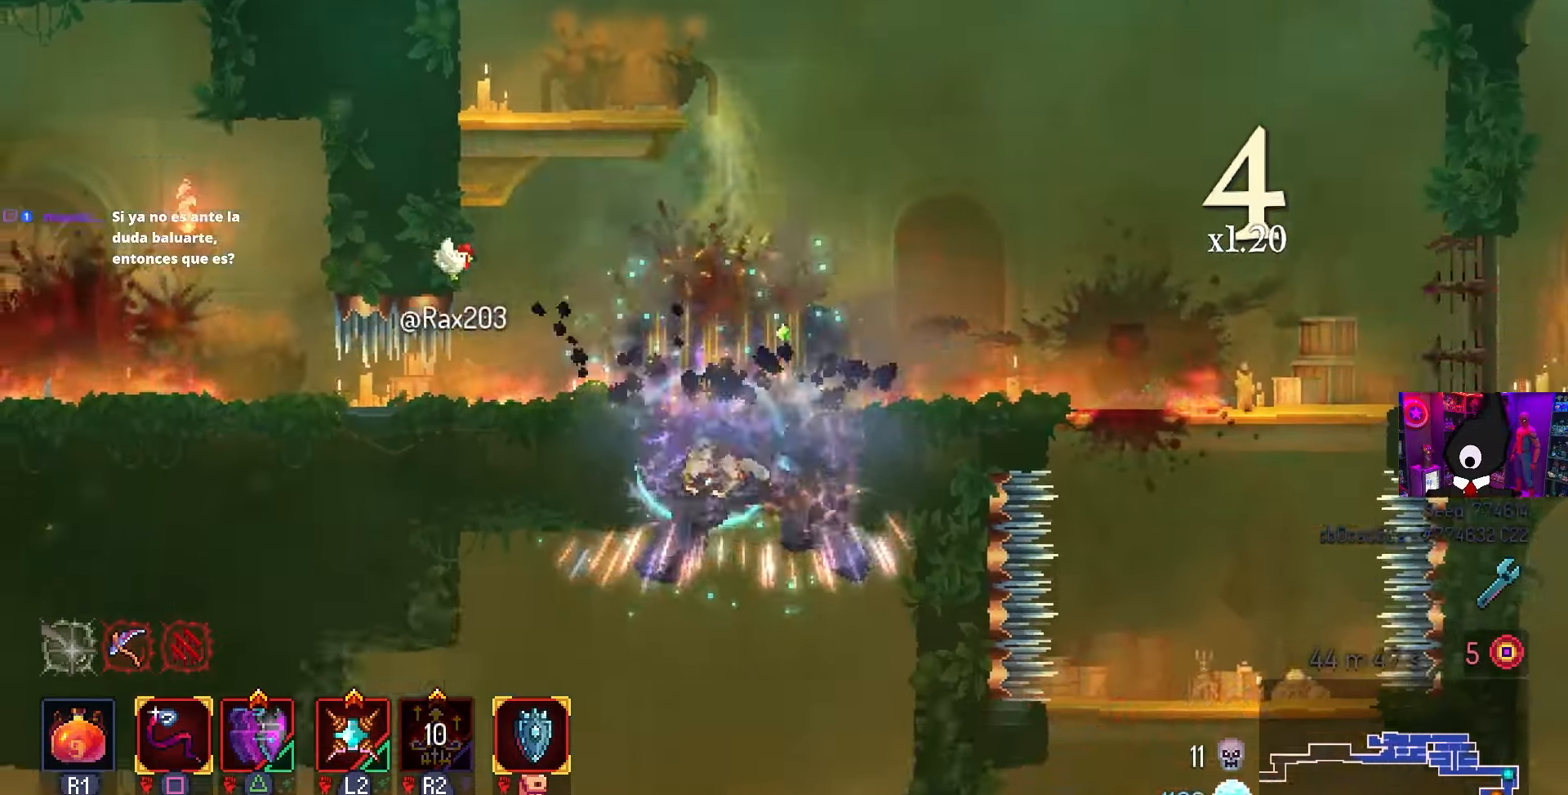
{"buttons": ["SQUARE", "DPAD_RIGHT"], "left_stick": "center", "right_stick": "center", "events": [[17, "CIRCLE", "down"], [17, "DPAD_DOWN", "up"], [17, "DPAD_RIGHT", "down"], [100, "CIRCLE", "up"], [200, "SQUARE", "down"]]}
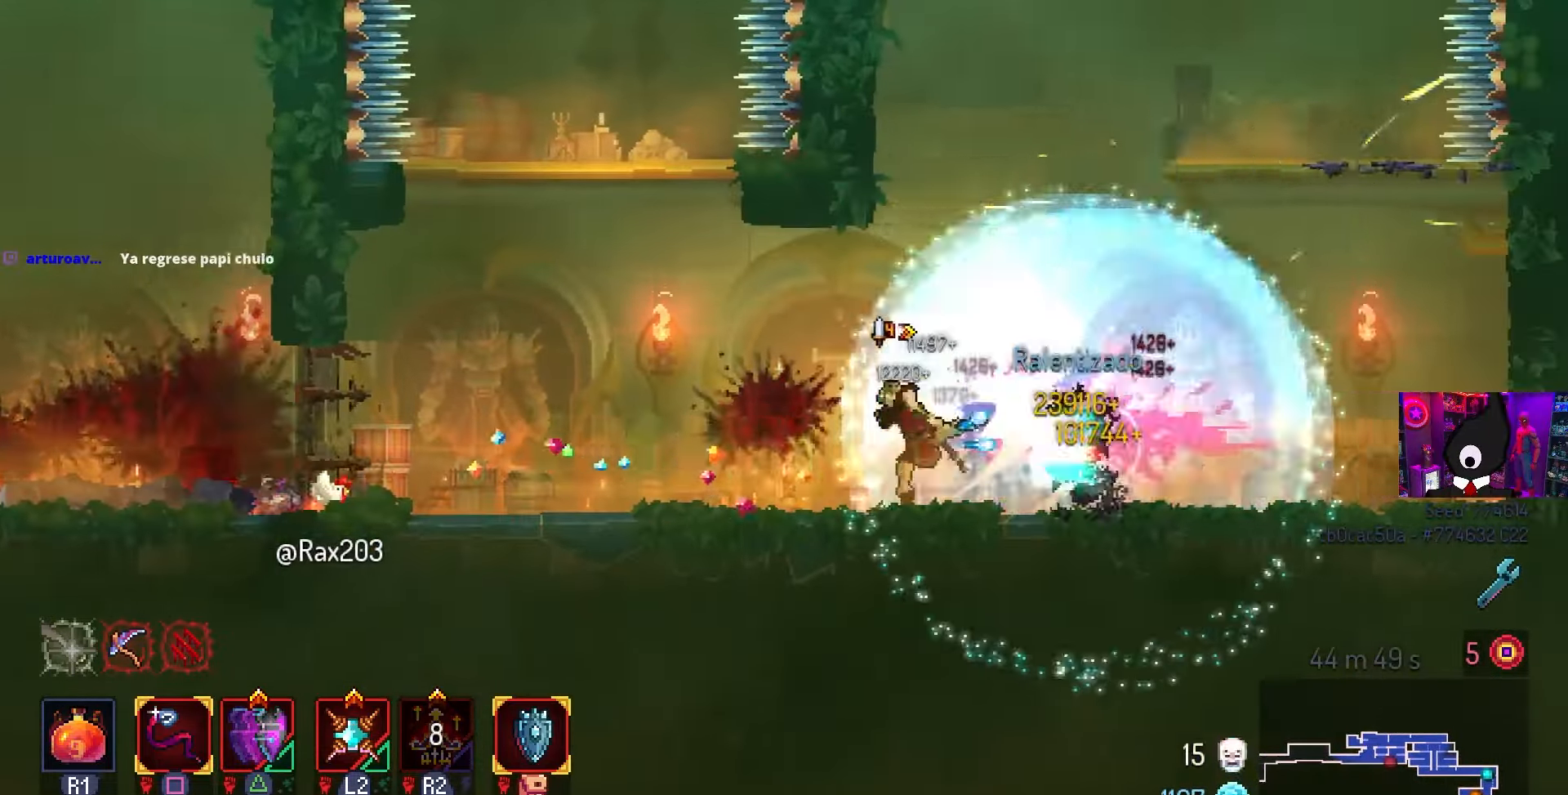
{"buttons": ["DPAD_LEFT"], "left_stick": "center", "right_stick": "center", "events": [[50, "DPAD_RIGHT", "up"], [283, "SQUARE", "up"], [417, "DPAD_LEFT", "down"]]}
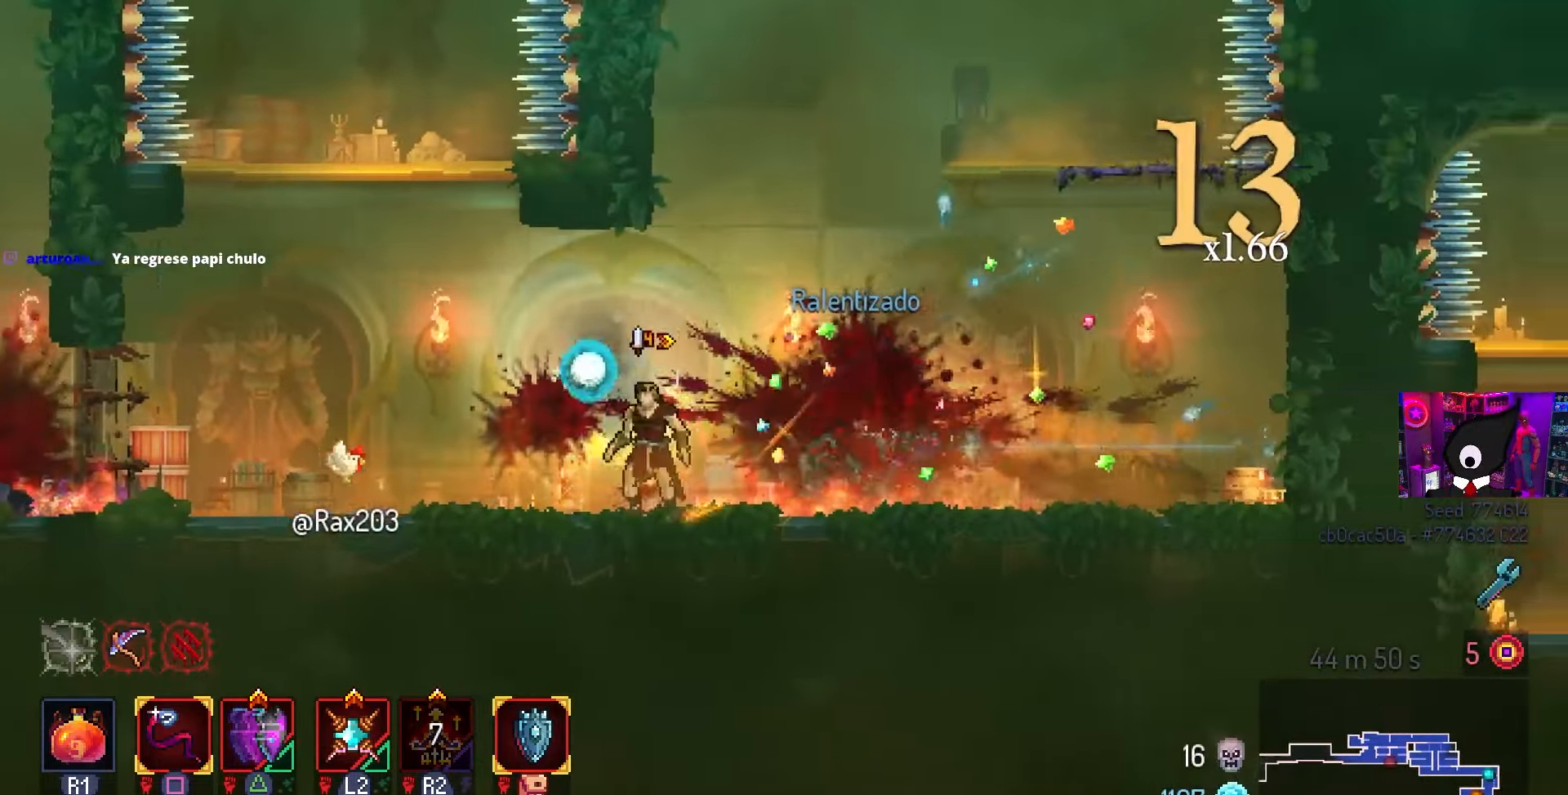
{"buttons": ["DPAD_LEFT"], "left_stick": "center", "right_stick": "center", "events": []}
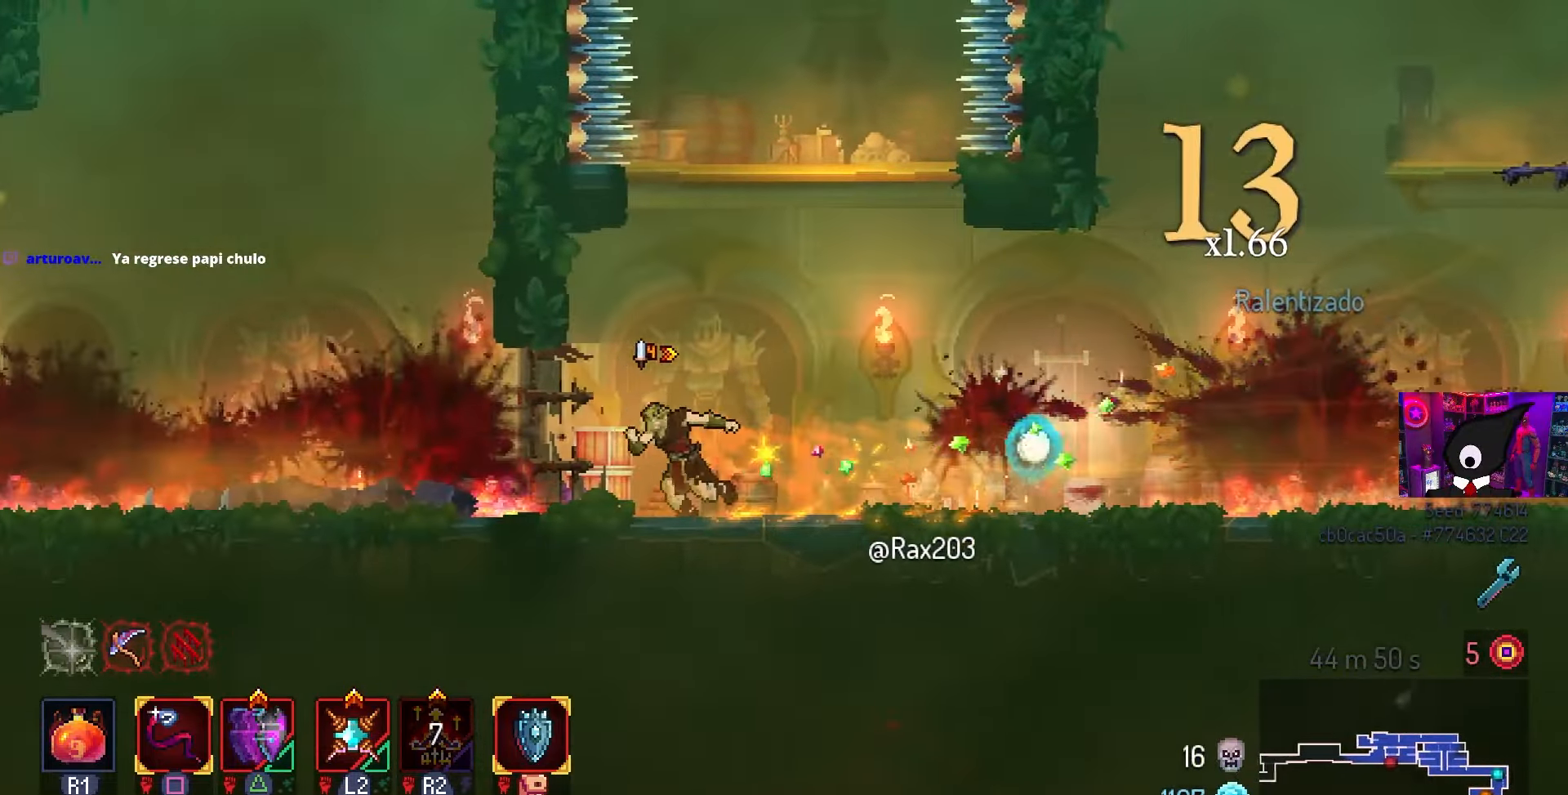
{"buttons": ["CIRCLE", "DPAD_LEFT"], "left_stick": "center", "right_stick": "center", "events": [[317, "TRIANGLE", "down"], [350, "CIRCLE", "down"], [450, "TRIANGLE", "up"]]}
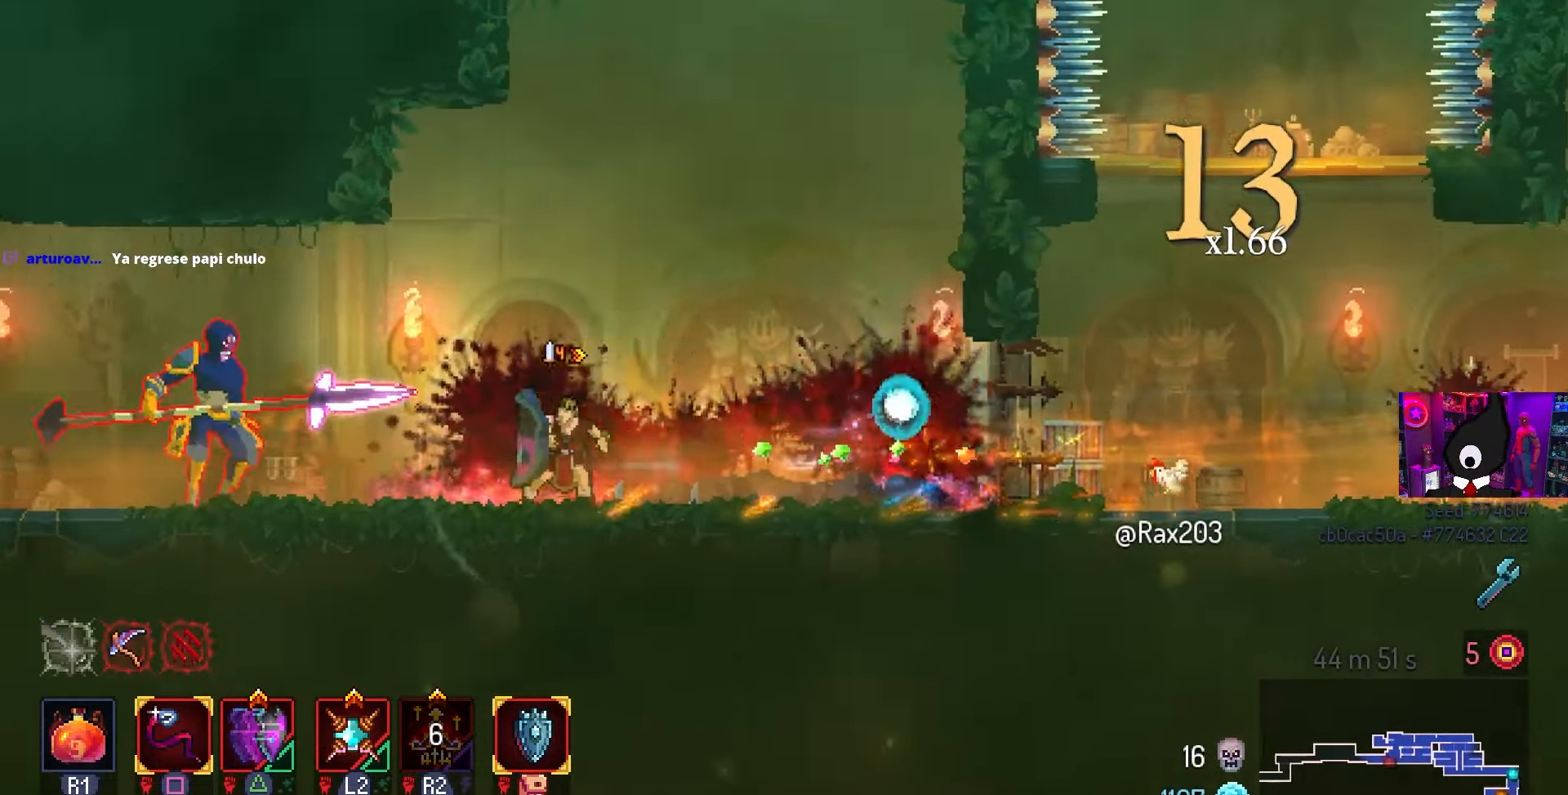
{"buttons": [], "left_stick": "center", "right_stick": "center", "events": [[183, "CIRCLE", "up"], [250, "SQUARE", "down"], [283, "DPAD_LEFT", "up"], [500, "SQUARE", "up"]]}
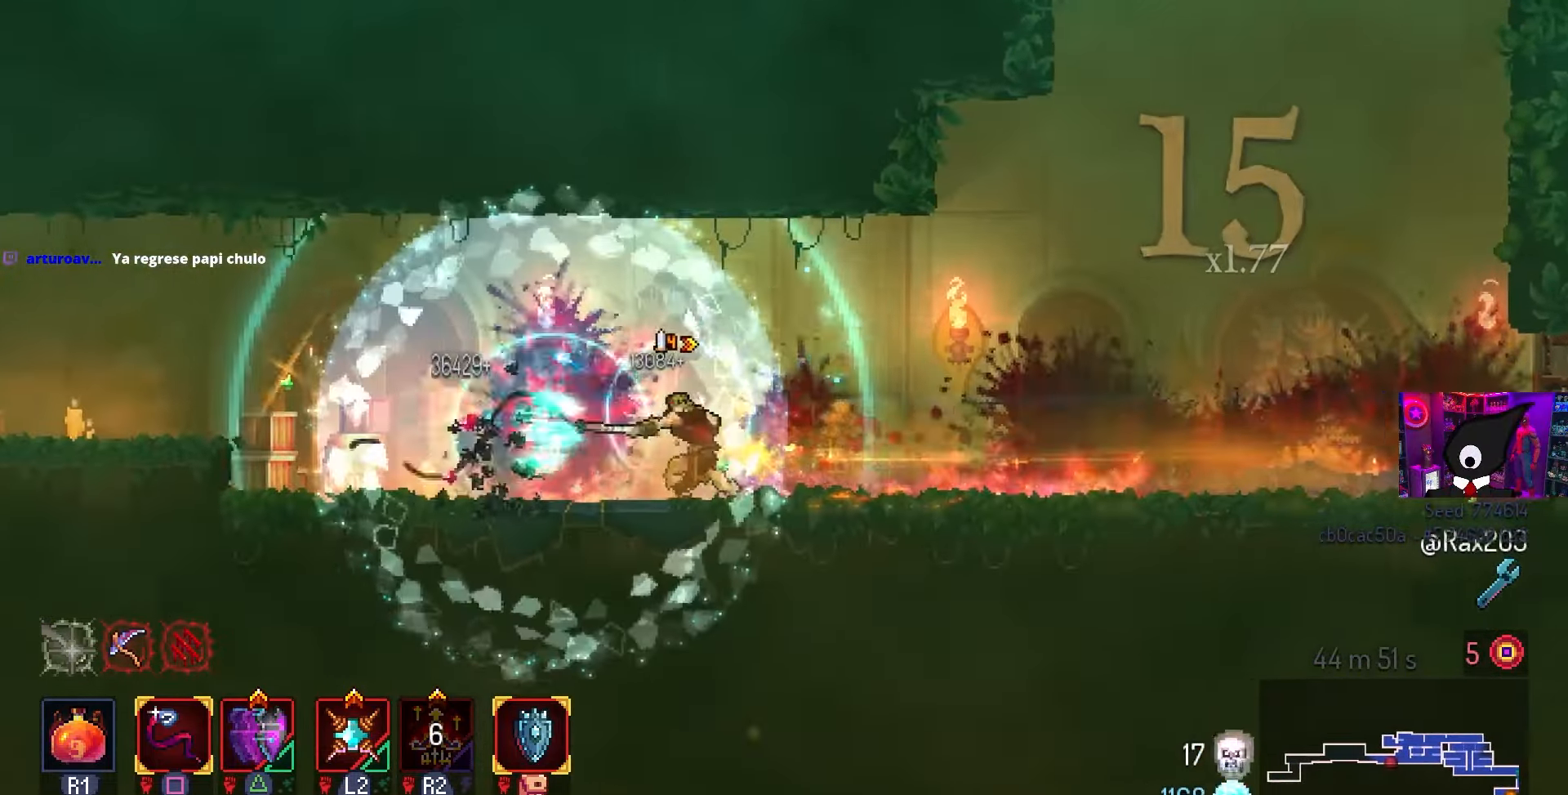
{"buttons": ["DPAD_LEFT"], "left_stick": "center", "right_stick": "center", "events": [[133, "DPAD_LEFT", "down"], [333, "CROSS", "down"], [467, "CROSS", "up"]]}
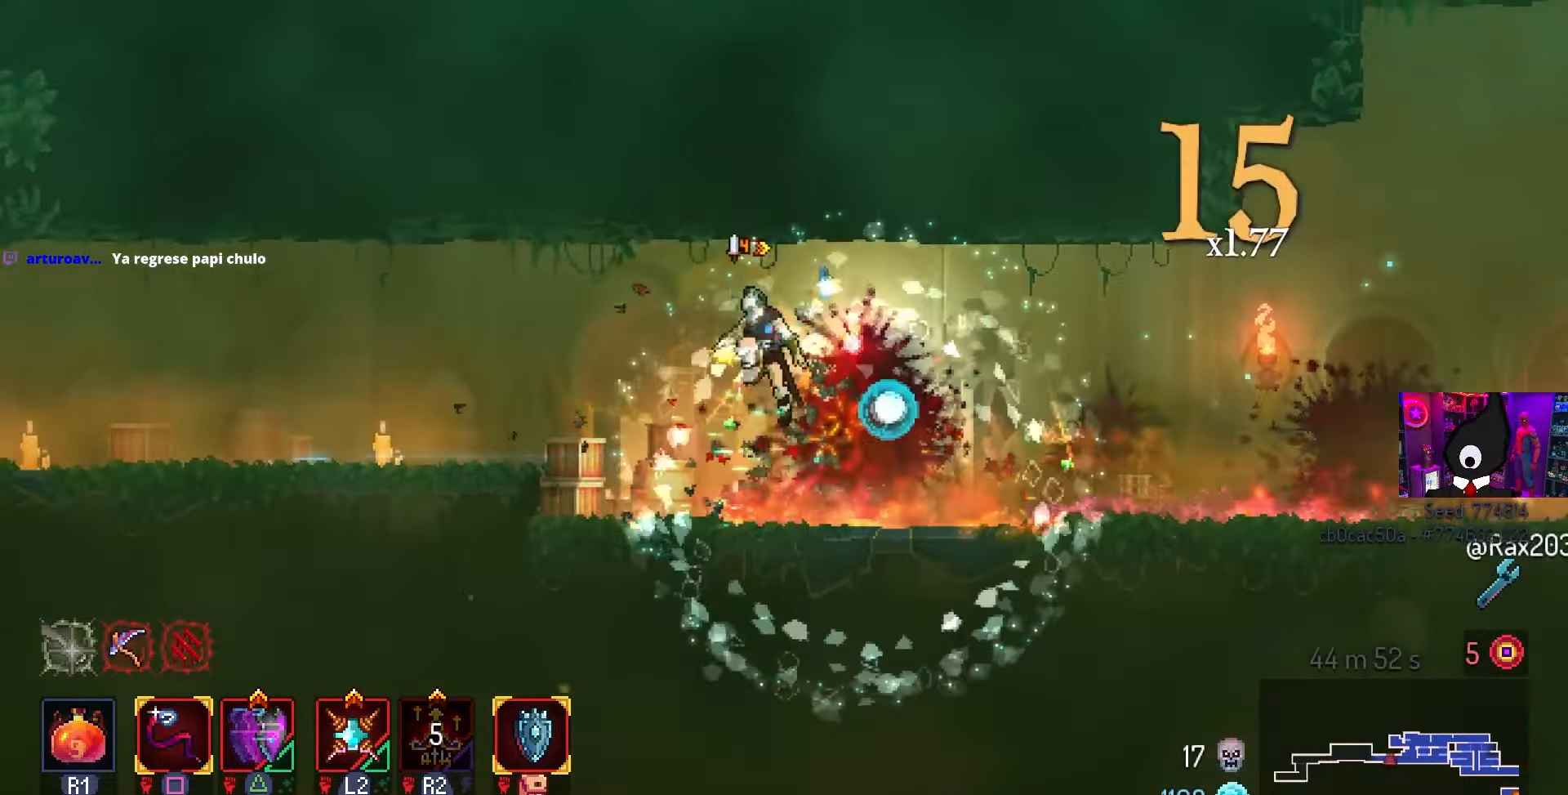
{"buttons": ["CIRCLE", "DPAD_LEFT"], "left_stick": "center", "right_stick": "center", "events": [[200, "TRIANGLE", "down"], [233, "CIRCLE", "down"], [300, "TRIANGLE", "up"]]}
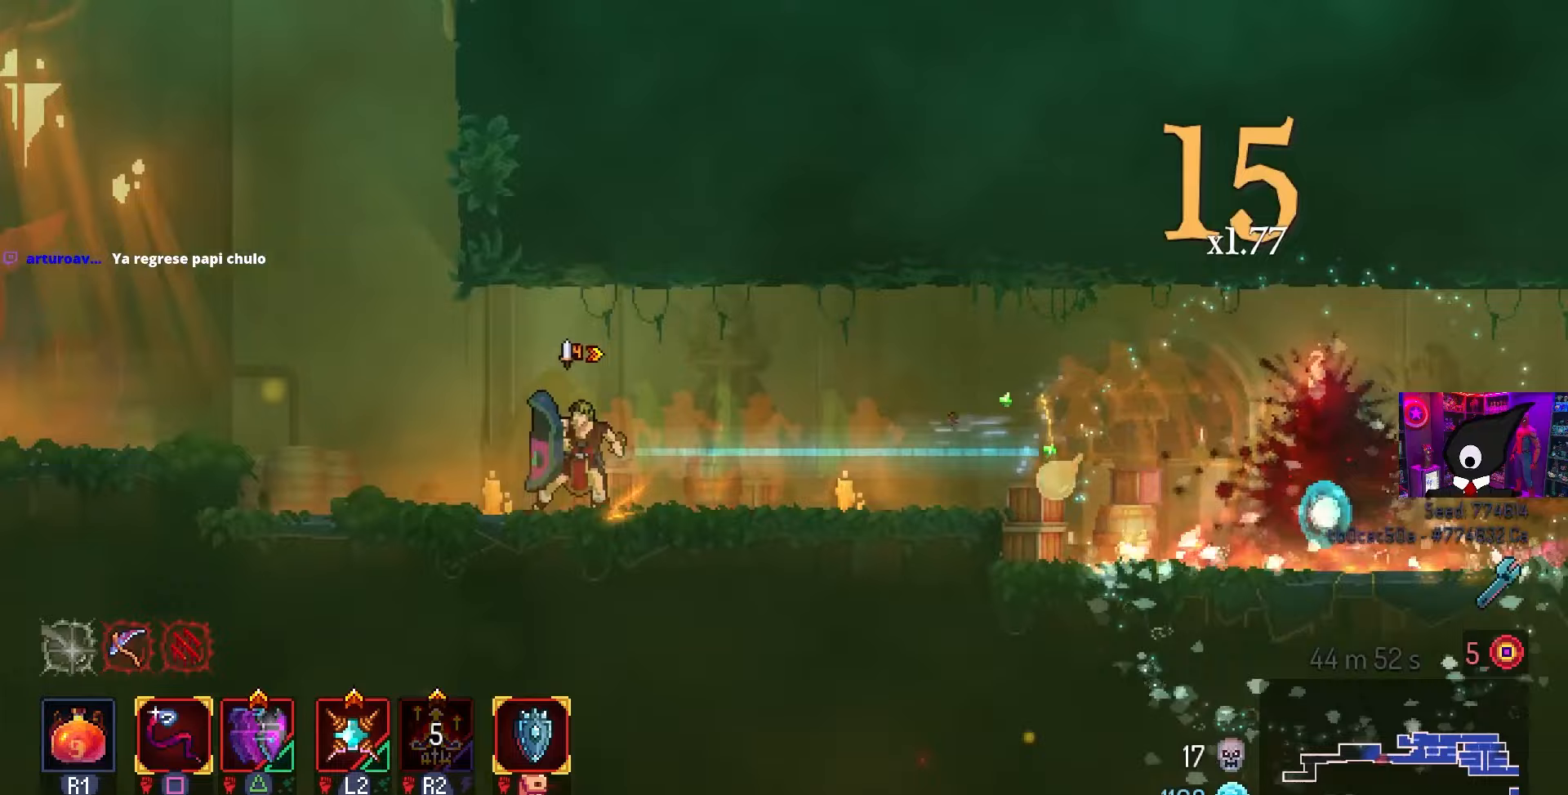
{"buttons": ["DPAD_LEFT"], "left_stick": "center", "right_stick": "center", "events": [[33, "CIRCLE", "up"], [150, "CROSS", "down"], [200, "CROSS", "up"], [367, "DPAD_LEFT", "up"], [433, "DPAD_LEFT", "down"]]}
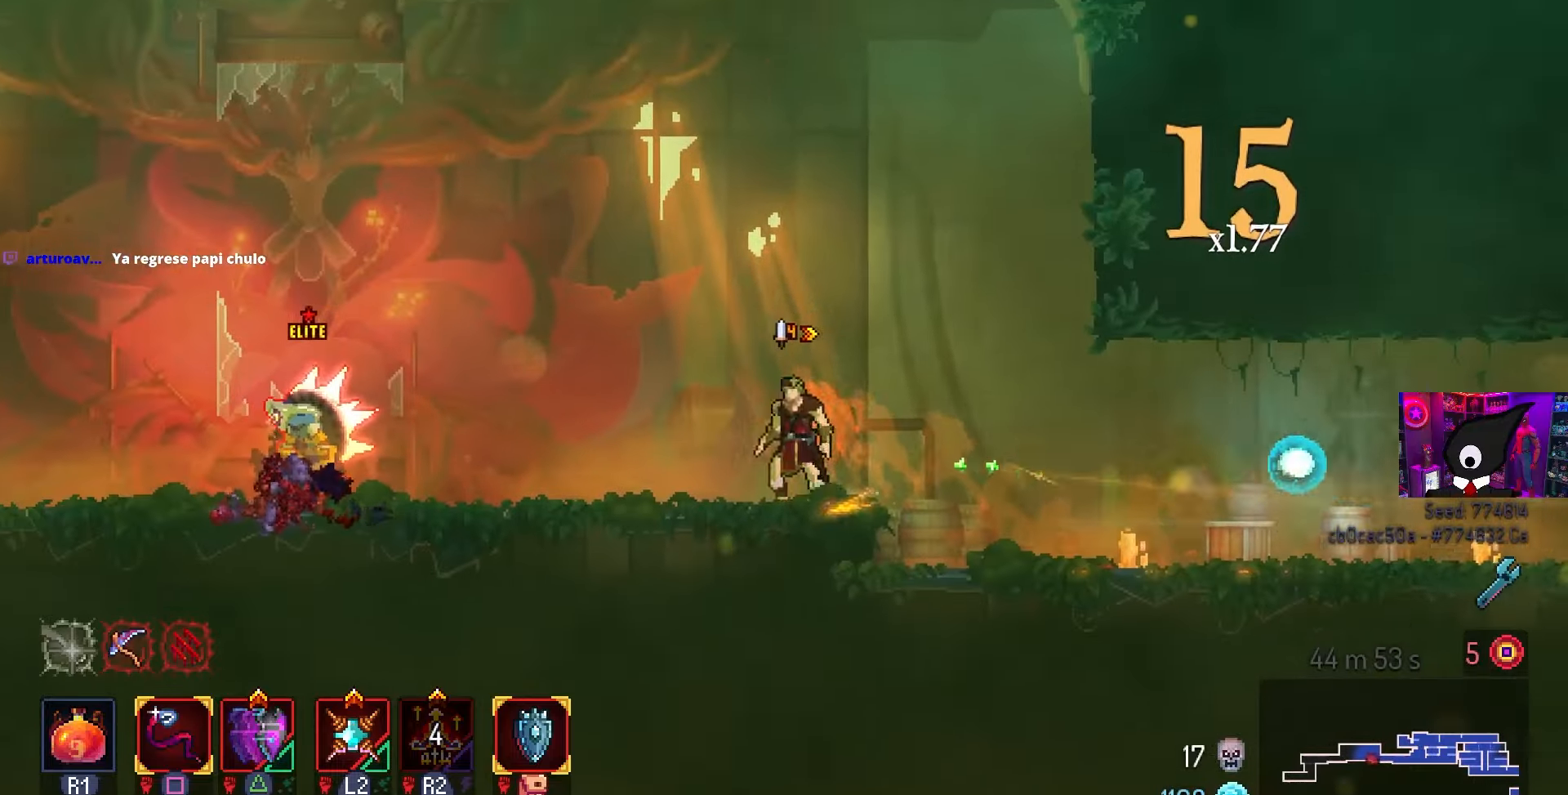
{"buttons": [], "left_stick": "center", "right_stick": "center", "events": [[100, "CIRCLE", "down"], [167, "CIRCLE", "up"], [200, "L2", "down"], [317, "DPAD_LEFT", "up"], [367, "L2", "up"]]}
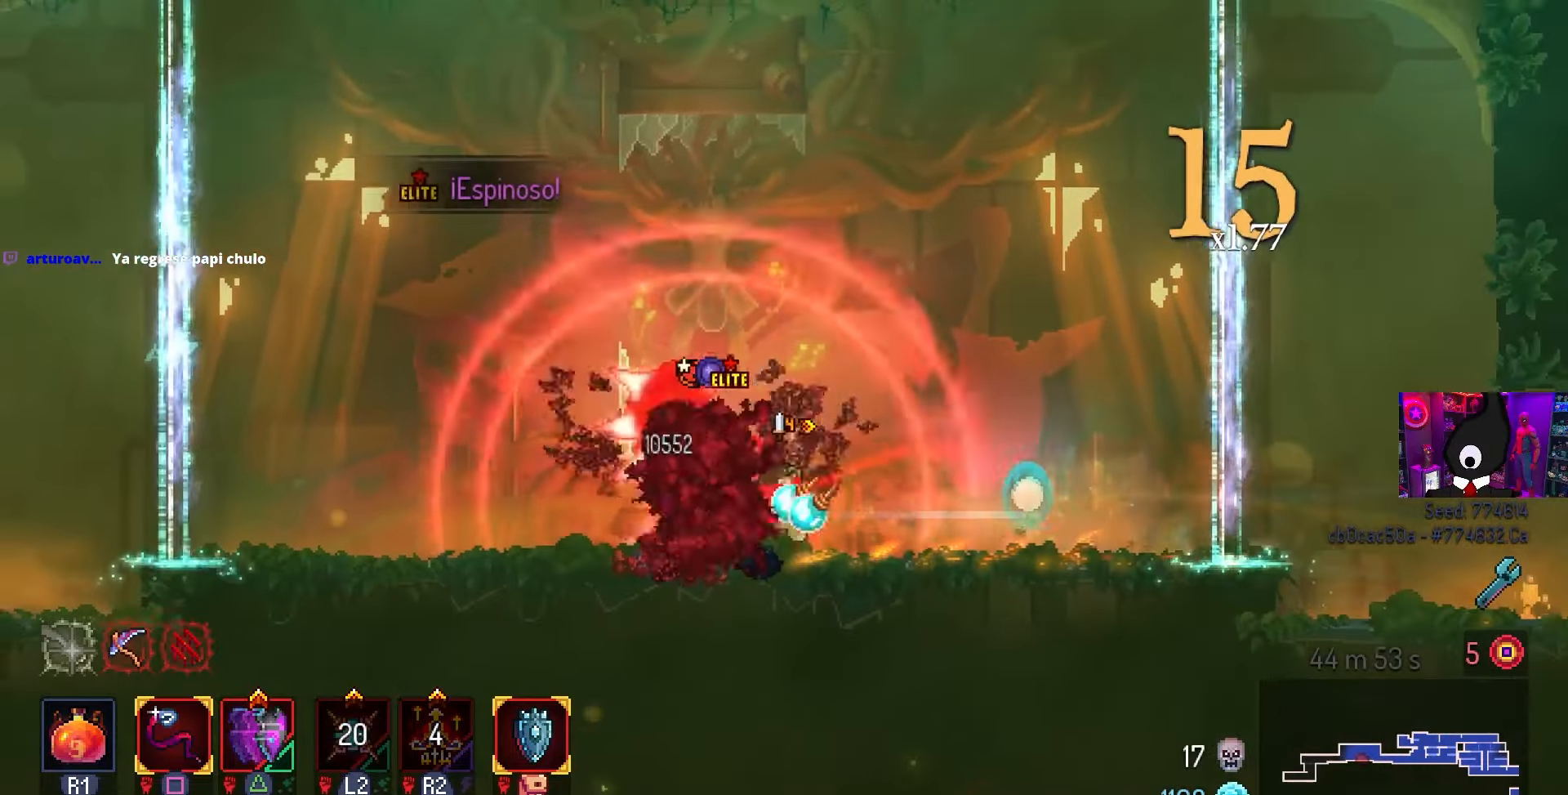
{"buttons": ["SQUARE"], "left_stick": "center", "right_stick": "center", "events": [[100, "SQUARE", "down"]]}
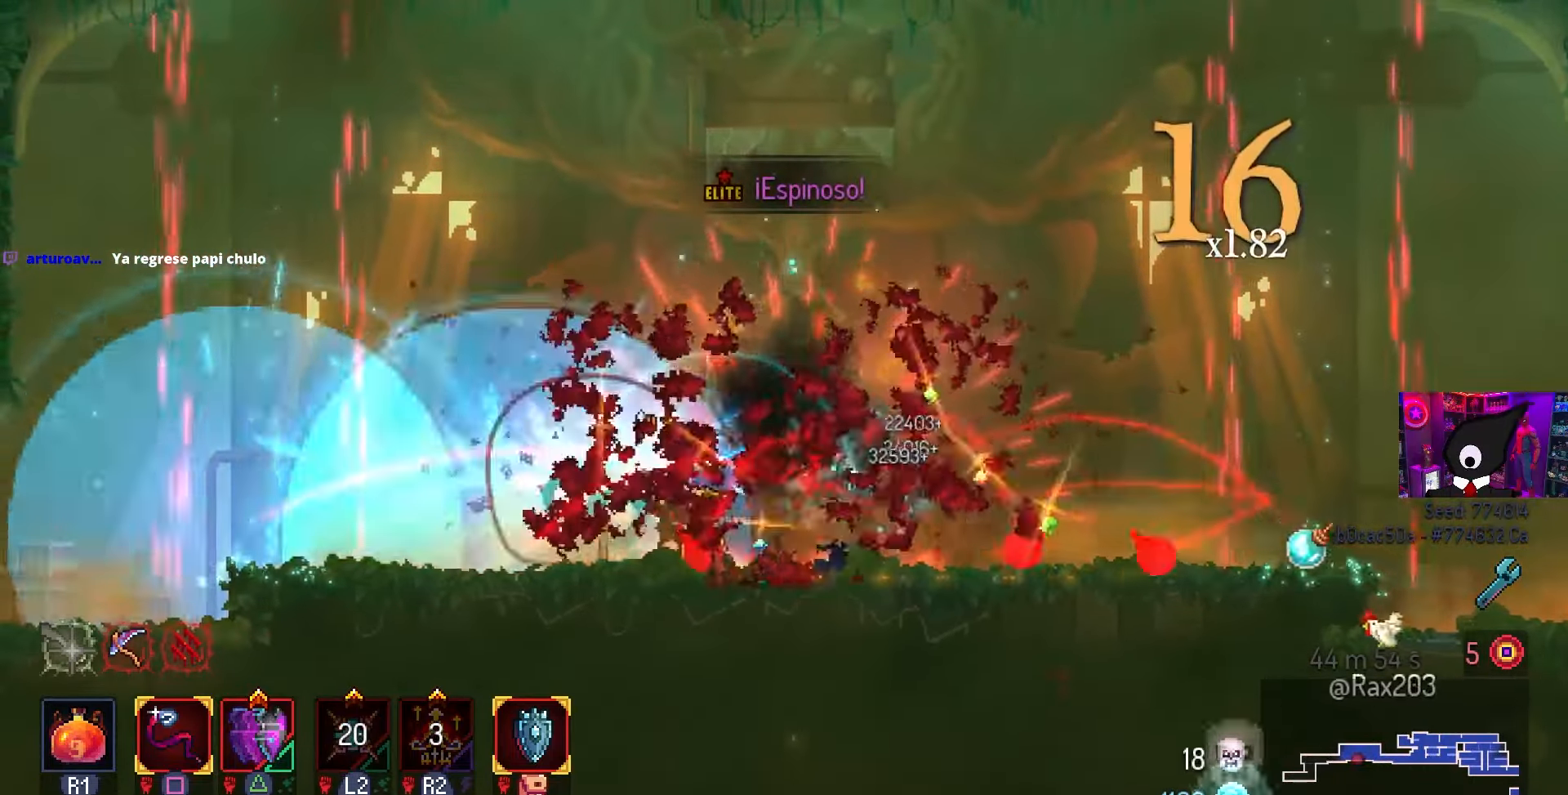
{"buttons": [], "left_stick": "center", "right_stick": "center", "events": [[283, "SQUARE", "up"]]}
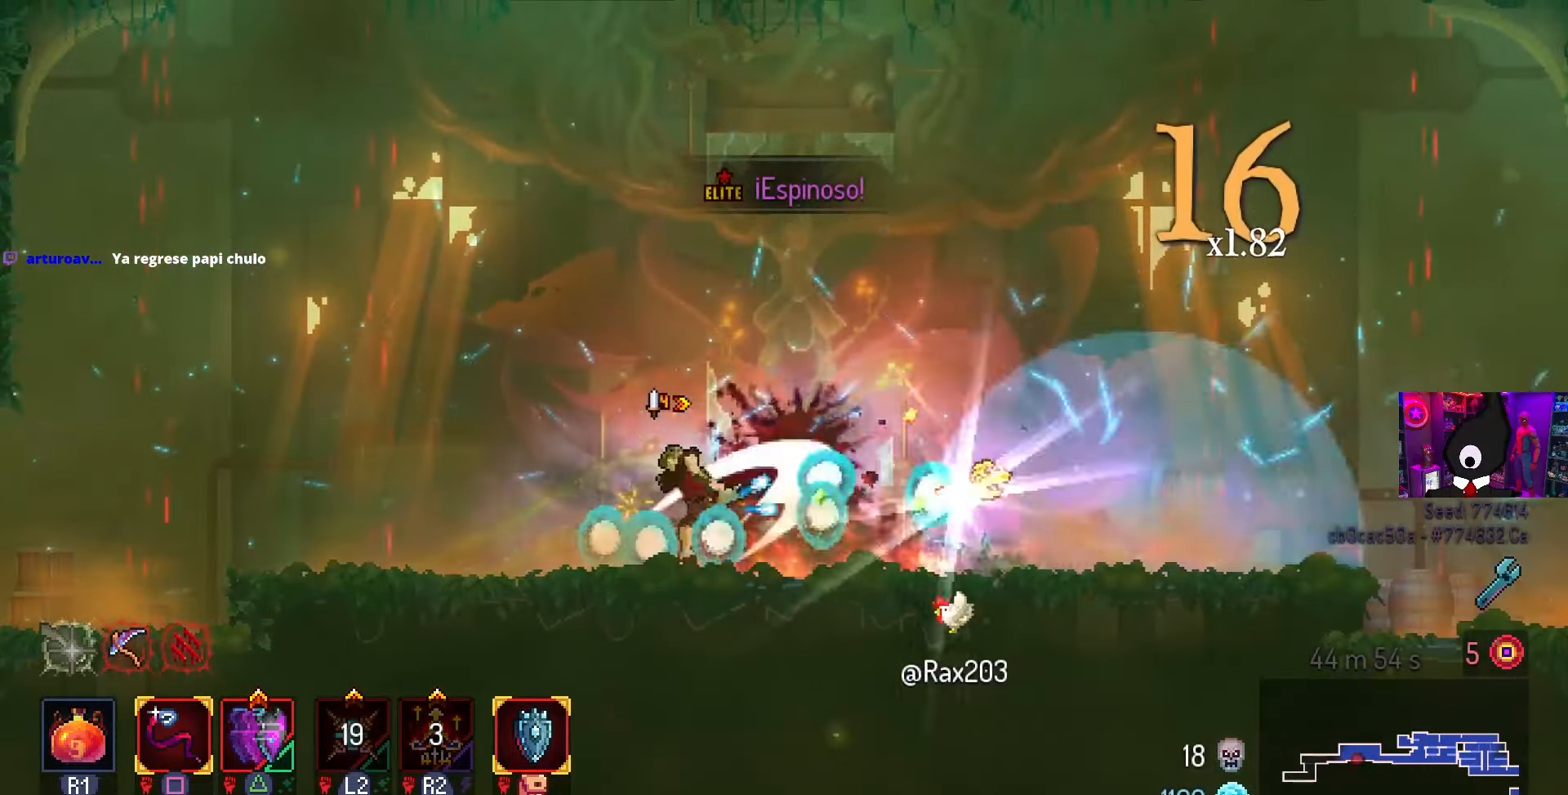
{"buttons": ["DPAD_RIGHT"], "left_stick": "center", "right_stick": "center", "events": [[17, "DPAD_RIGHT", "down"]]}
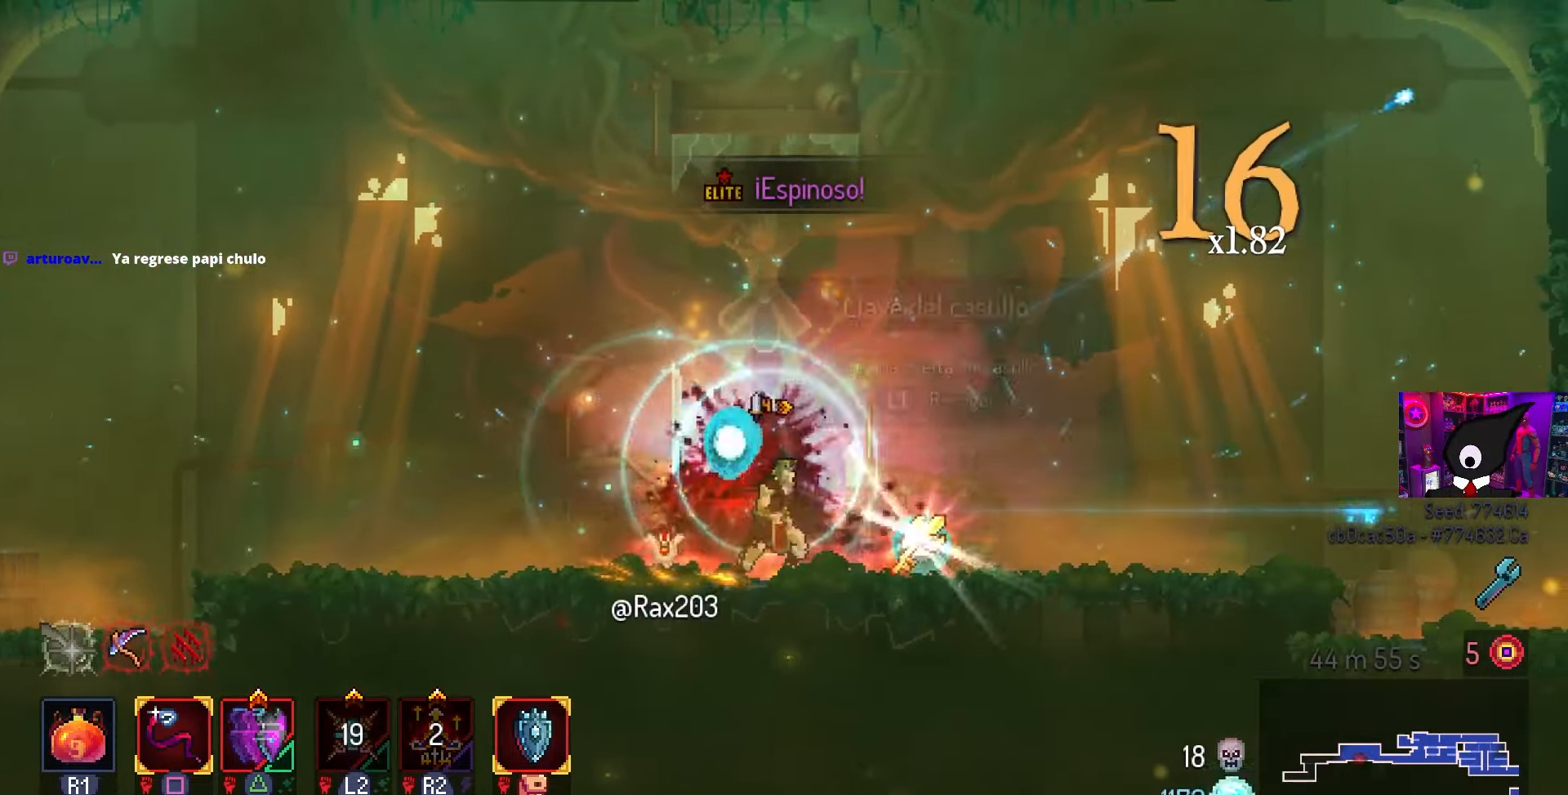
{"buttons": ["CIRCLE", "DPAD_LEFT"], "left_stick": "center", "right_stick": "center", "events": [[83, "DPAD_RIGHT", "up"], [100, "L1", "down"], [200, "L1", "up"], [267, "DPAD_LEFT", "down"], [300, "TRIANGLE", "down"], [333, "CIRCLE", "down"], [417, "TRIANGLE", "up"]]}
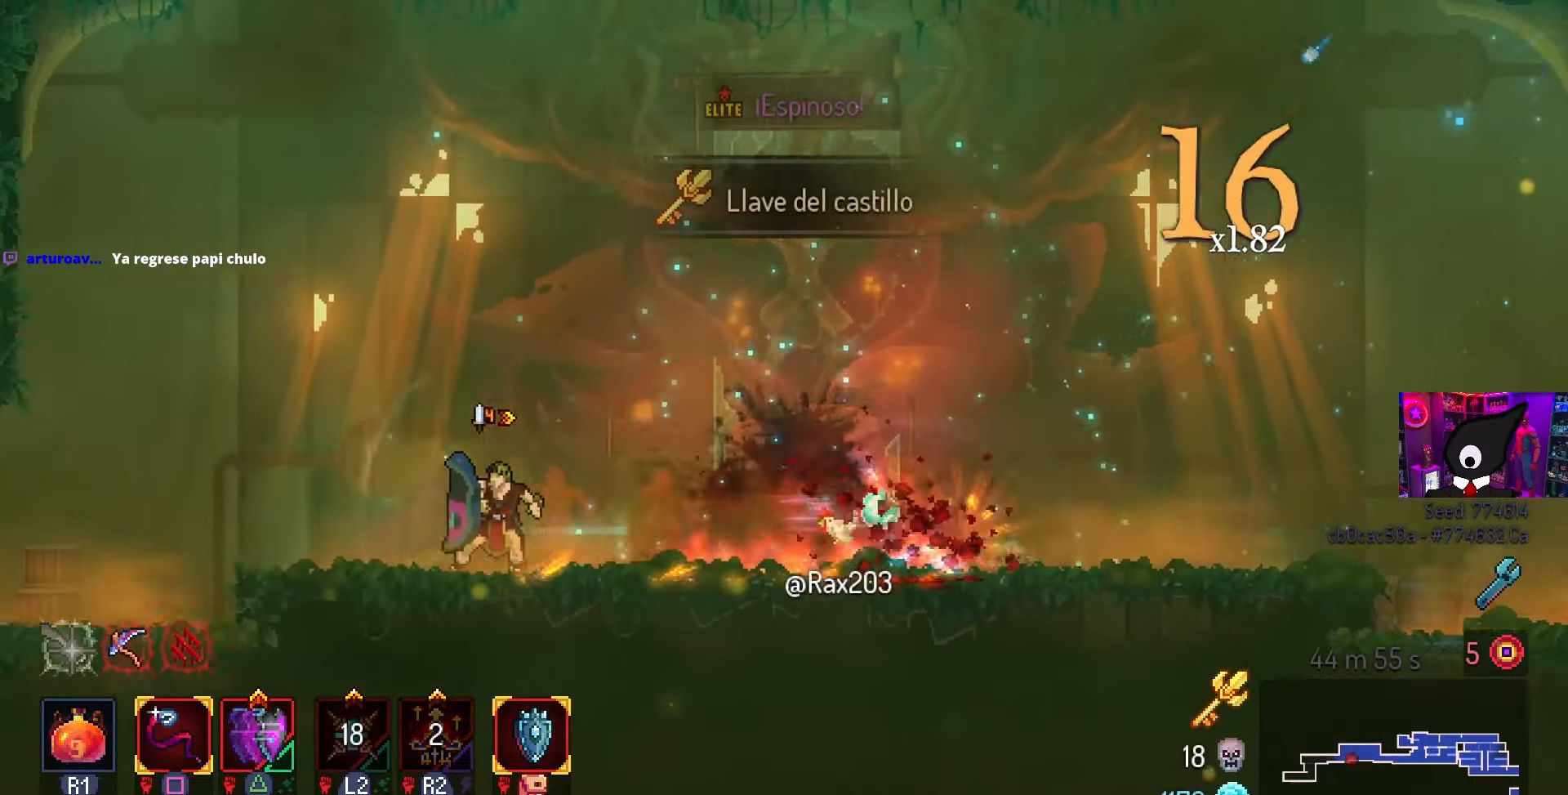
{"buttons": ["DPAD_LEFT"], "left_stick": "center", "right_stick": "center", "events": [[183, "CROSS", "down"], [250, "CIRCLE", "up"], [267, "CROSS", "up"]]}
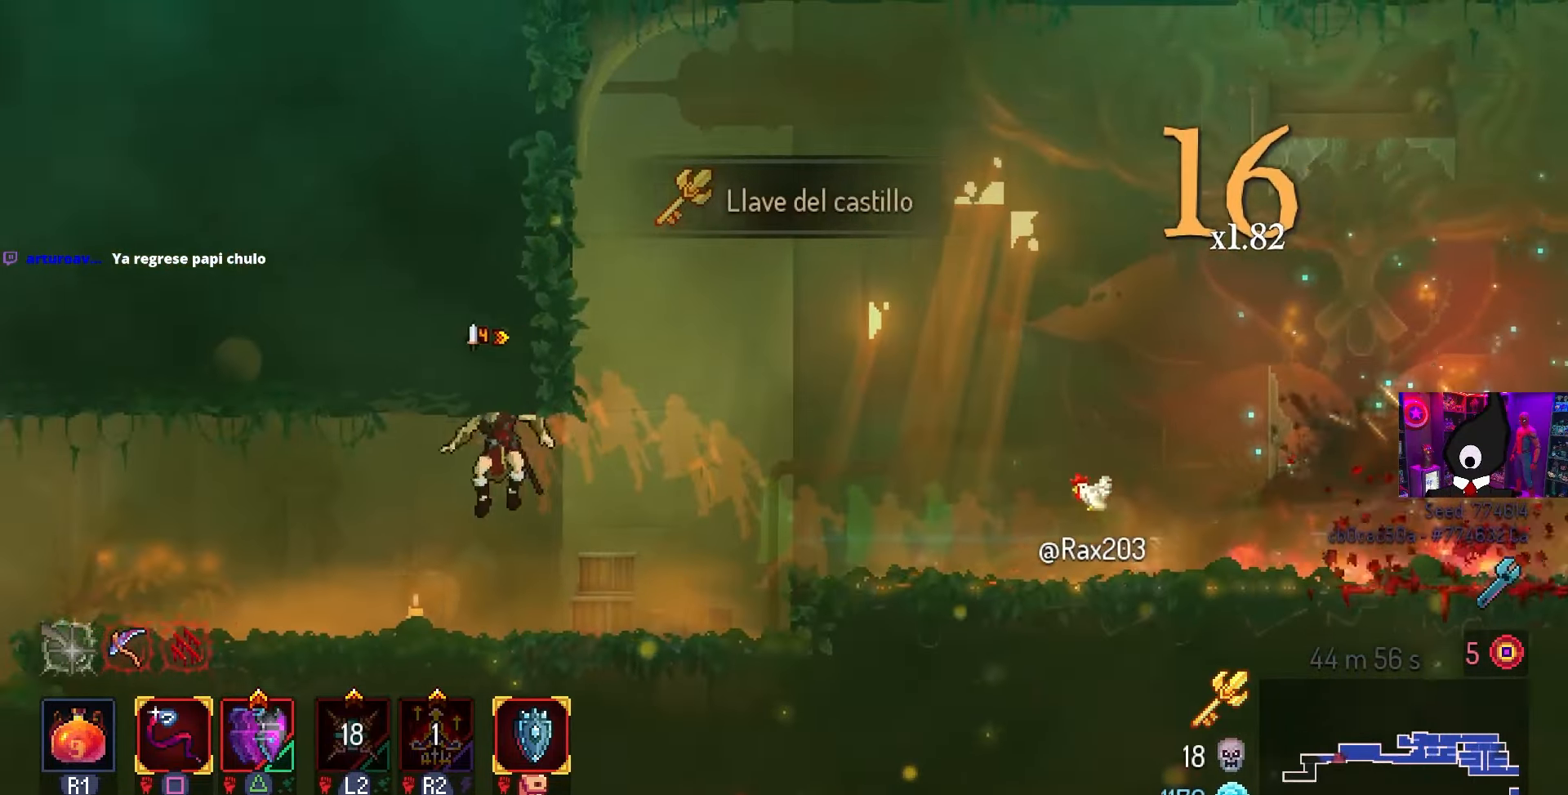
{"buttons": ["CIRCLE", "DPAD_LEFT"], "left_stick": "center", "right_stick": "center", "events": [[200, "TRIANGLE", "down"], [233, "CIRCLE", "down"], [267, "TRIANGLE", "up"]]}
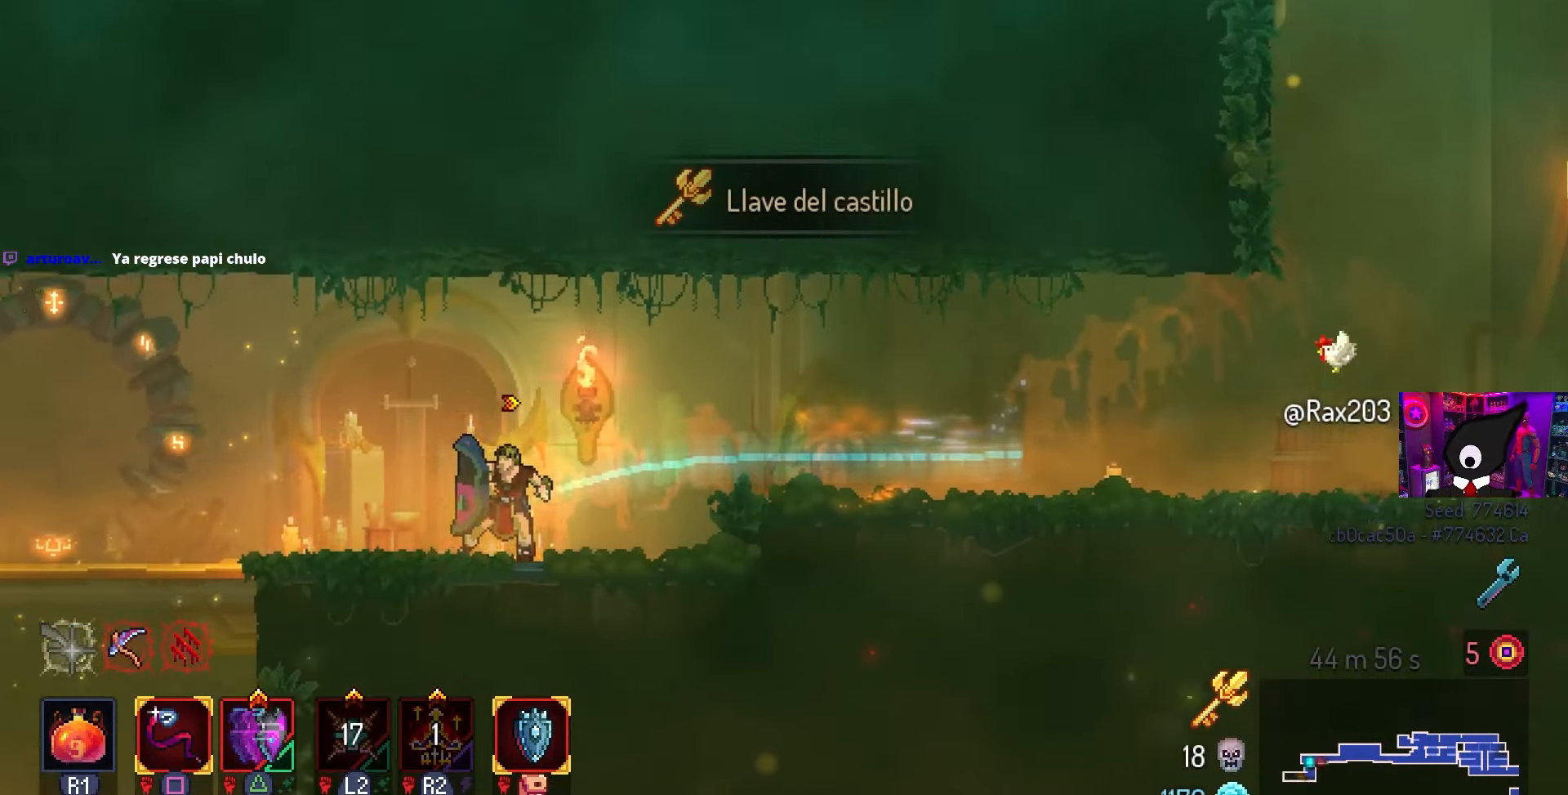
{"buttons": [], "left_stick": "center", "right_stick": "center", "events": [[50, "CIRCLE", "up"], [417, "DPAD_LEFT", "up"], [417, "L1", "down"], [433, "L1", "up"]]}
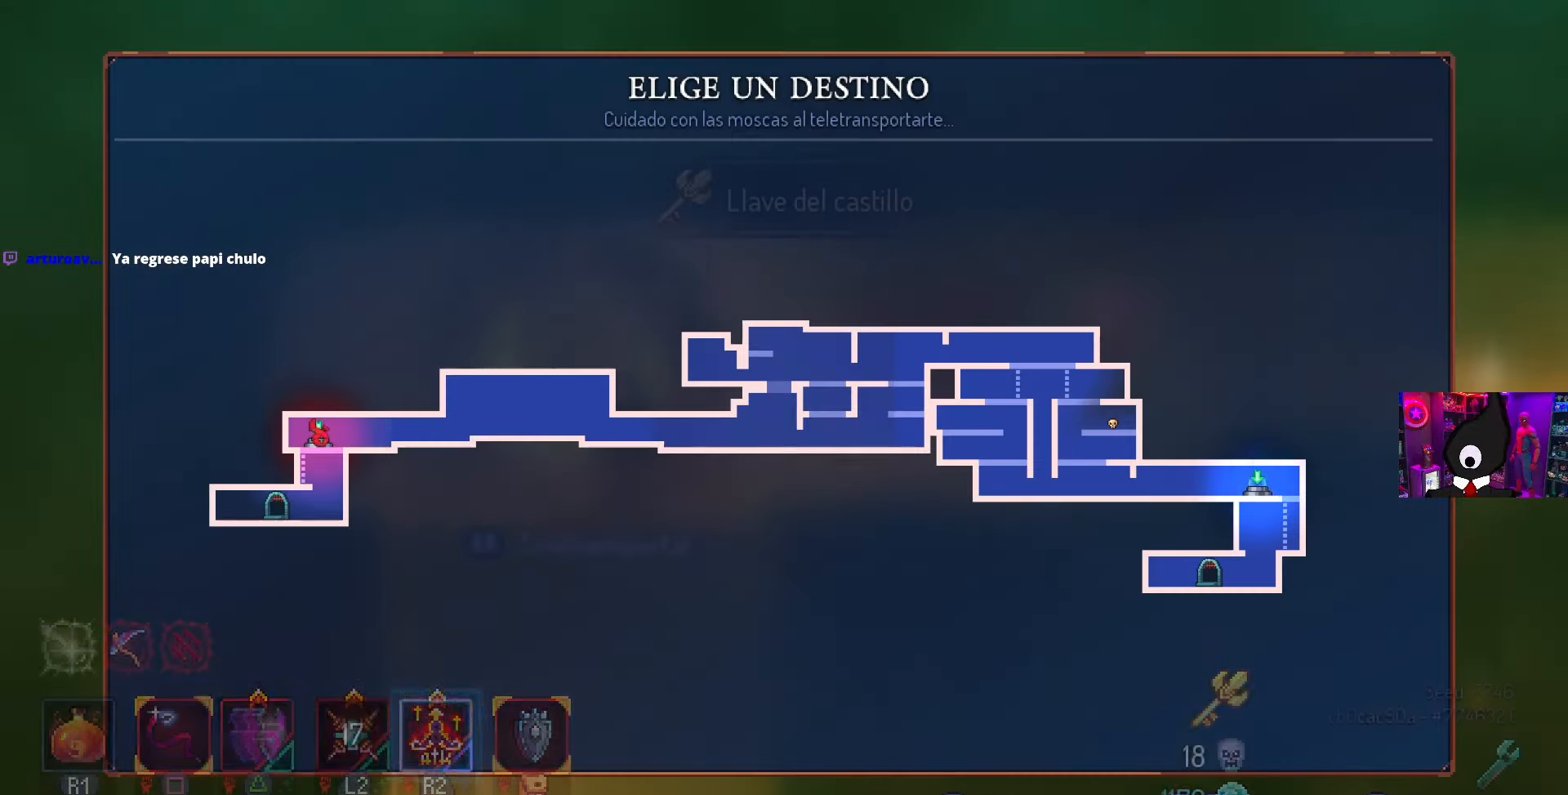
{"buttons": [], "left_stick": "center", "right_stick": "center", "events": [[183, "DPAD_RIGHT", "down"], [367, "DPAD_RIGHT", "up"]]}
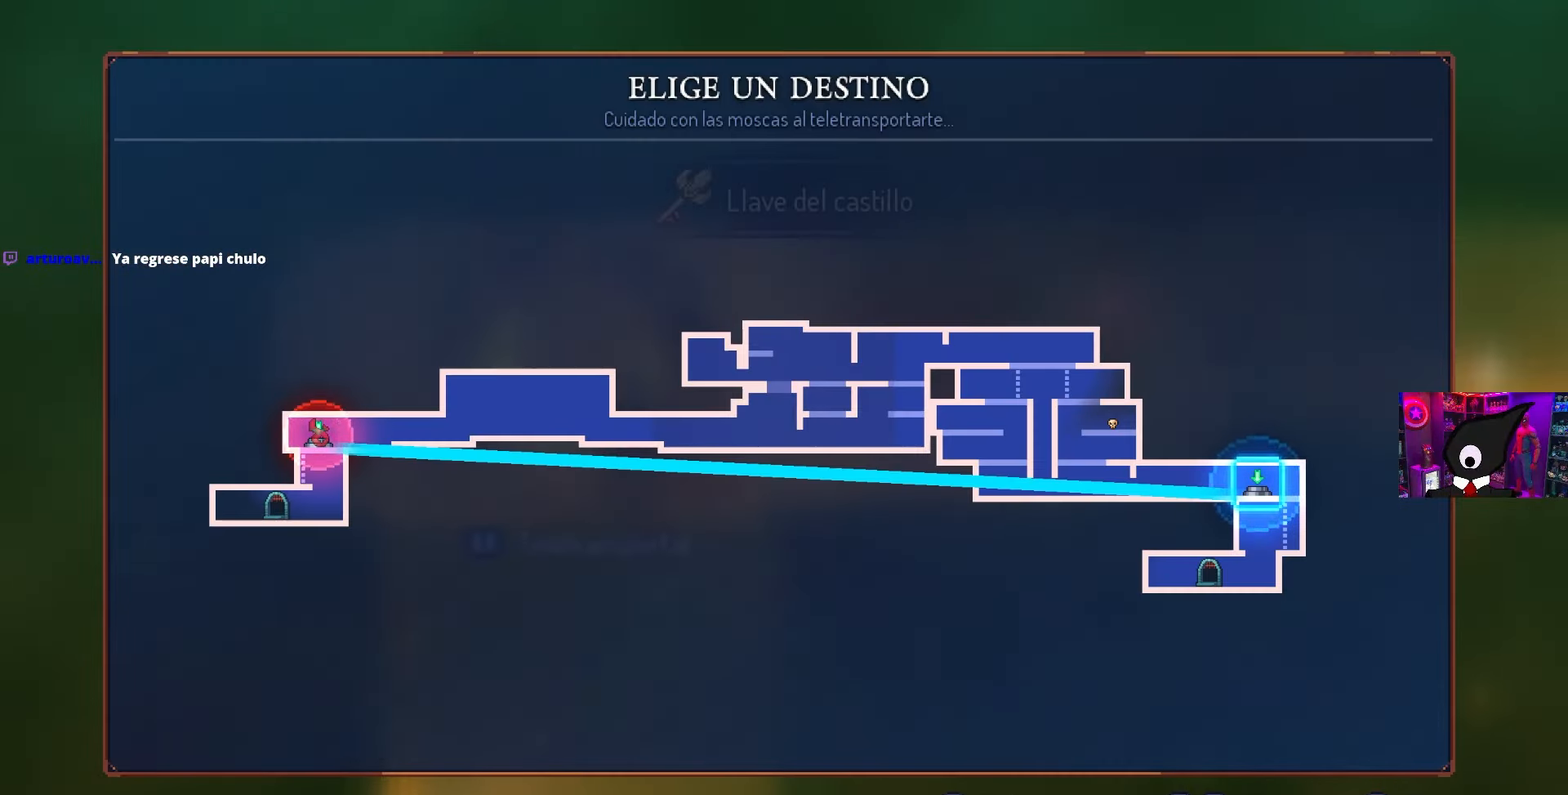
{"buttons": ["CROSS"], "left_stick": "center", "right_stick": "center", "events": [[400, "CROSS", "down"]]}